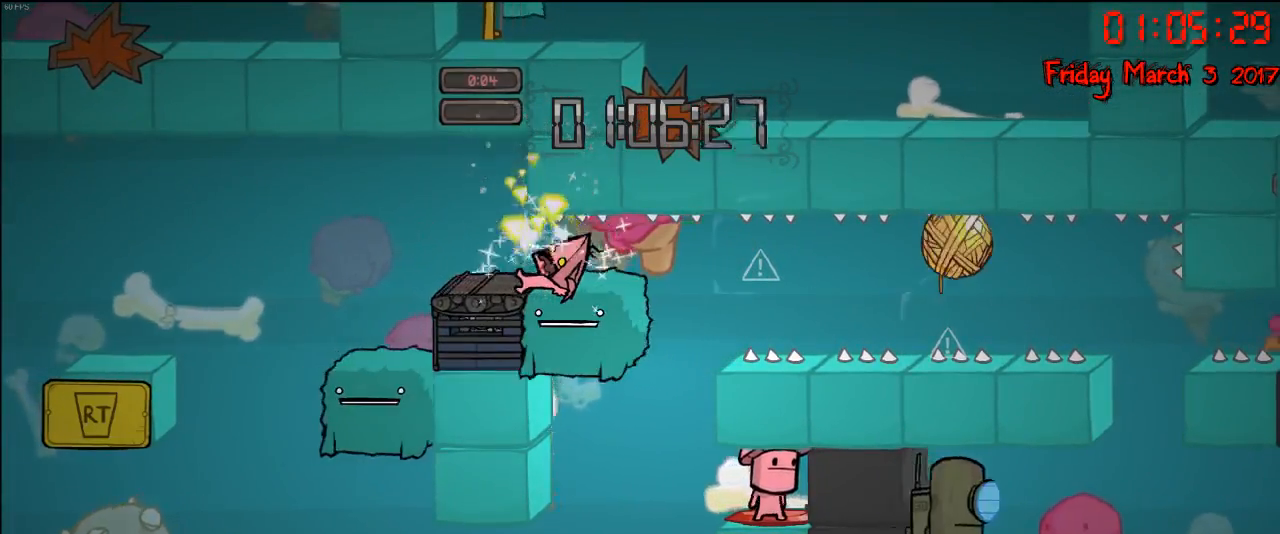
Gameplay with a controller (Xbox layout); each line is a JSON object with the inputs held at the frame after it. "events" lists button and stick changes between this image and that frame as [ms after this image, input, new state], when the widget could be followed in between.
{"buttons": [], "left_stick": "center", "right_stick": "center", "events": []}
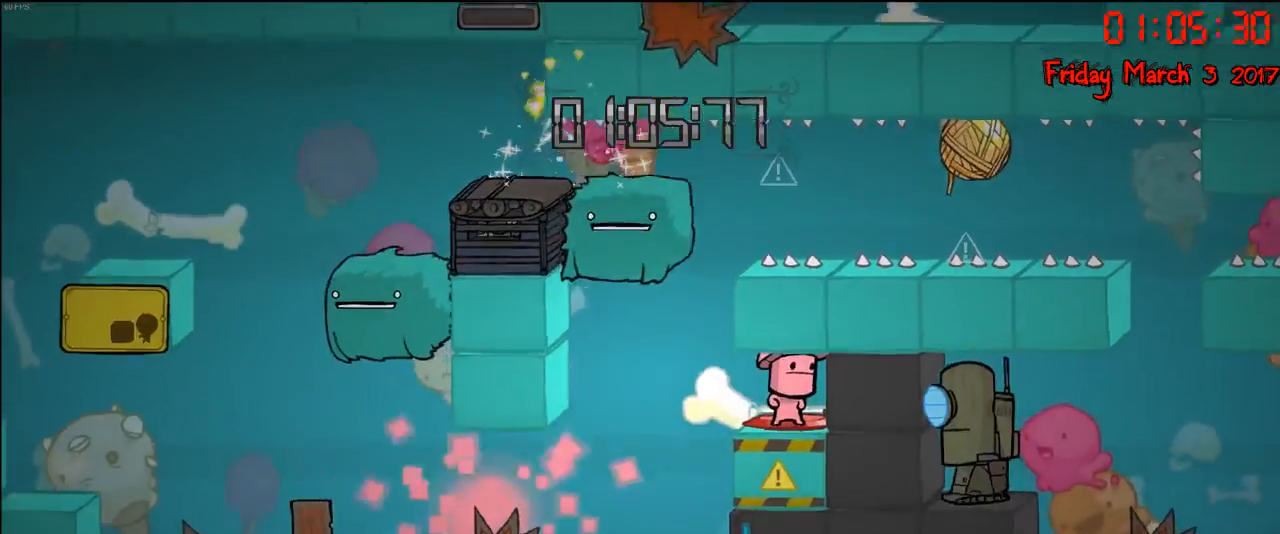
{"buttons": [], "left_stick": "left", "right_stick": "center", "events": [[433, "left_stick", "left"]]}
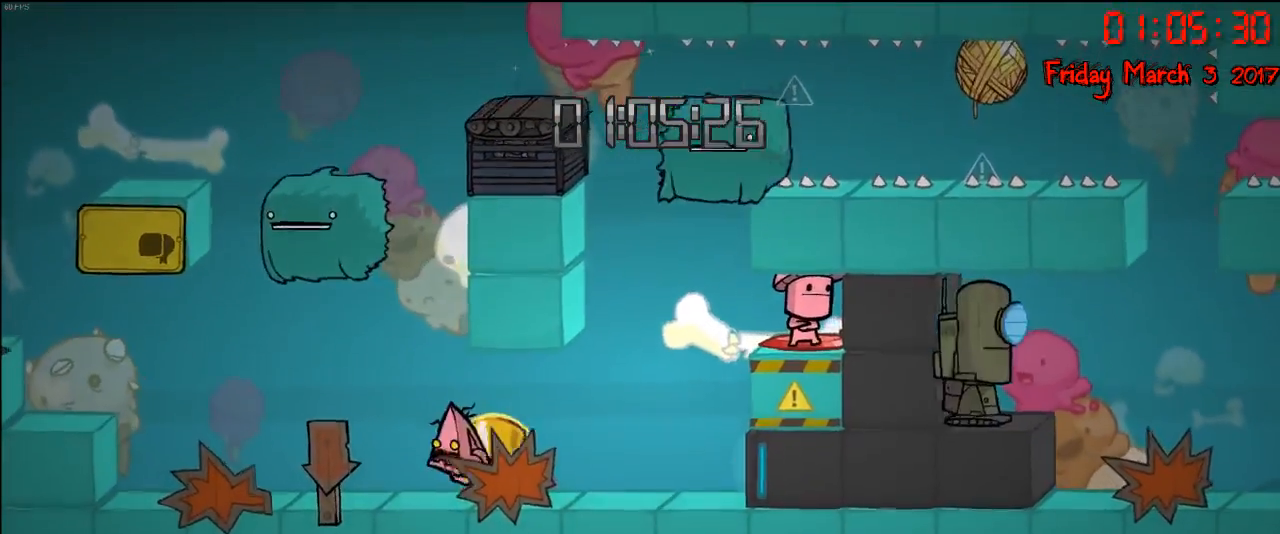
{"buttons": [], "left_stick": "left", "right_stick": "center", "events": []}
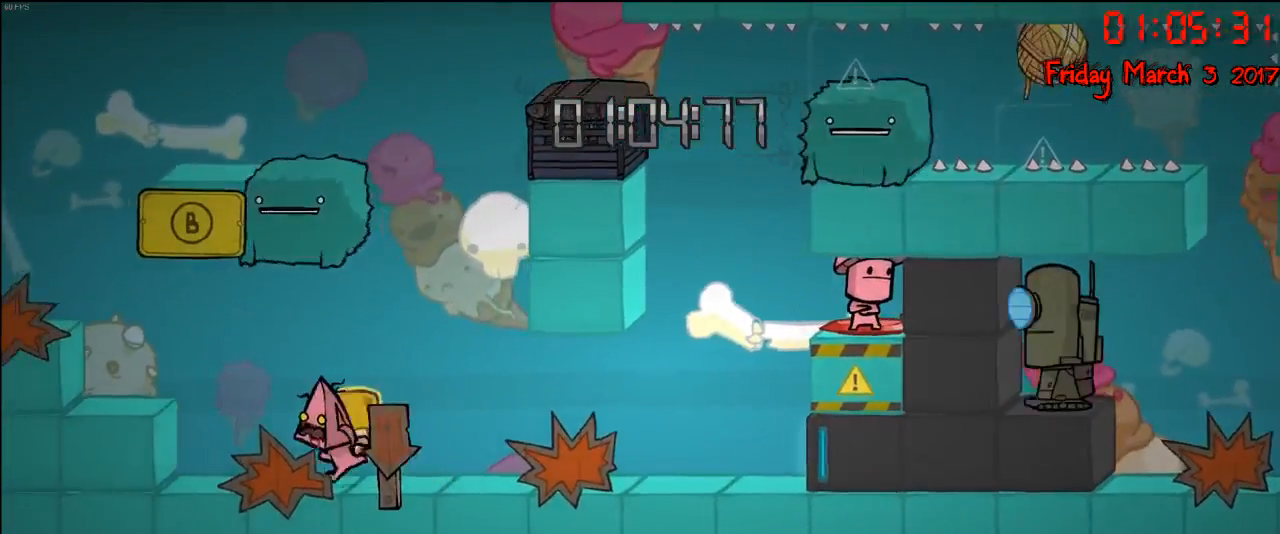
{"buttons": [], "left_stick": "left", "right_stick": "center", "events": [[50, "A", "down"], [217, "A", "up"]]}
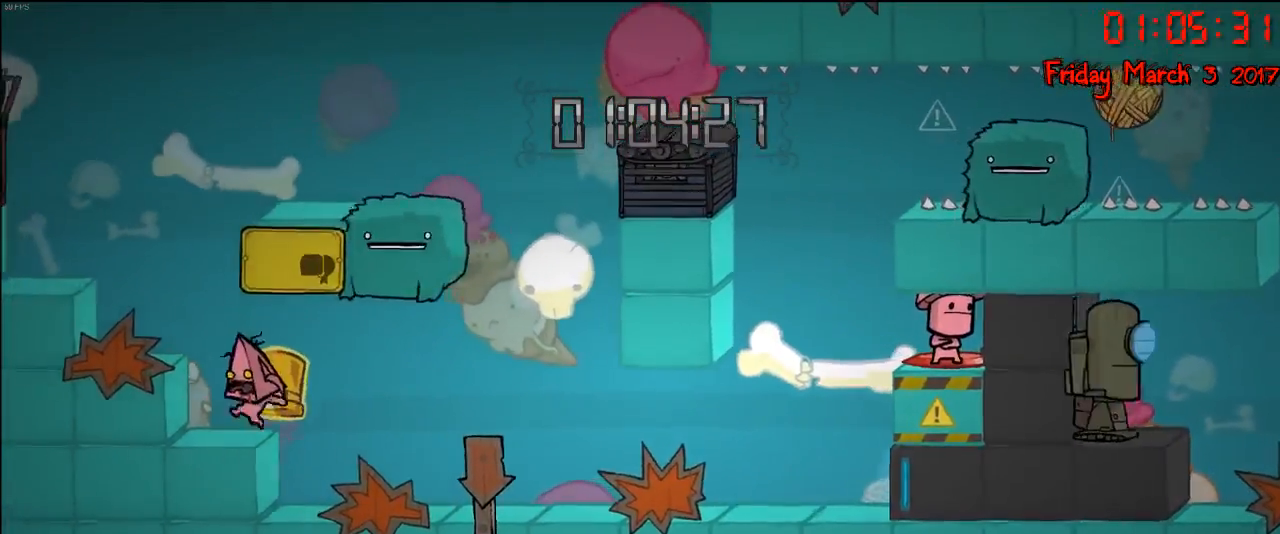
{"buttons": ["A"], "left_stick": "right", "right_stick": "center", "events": [[117, "A", "down"], [233, "left_stick", "center"], [250, "A", "up"], [350, "A", "down"], [483, "left_stick", "right"]]}
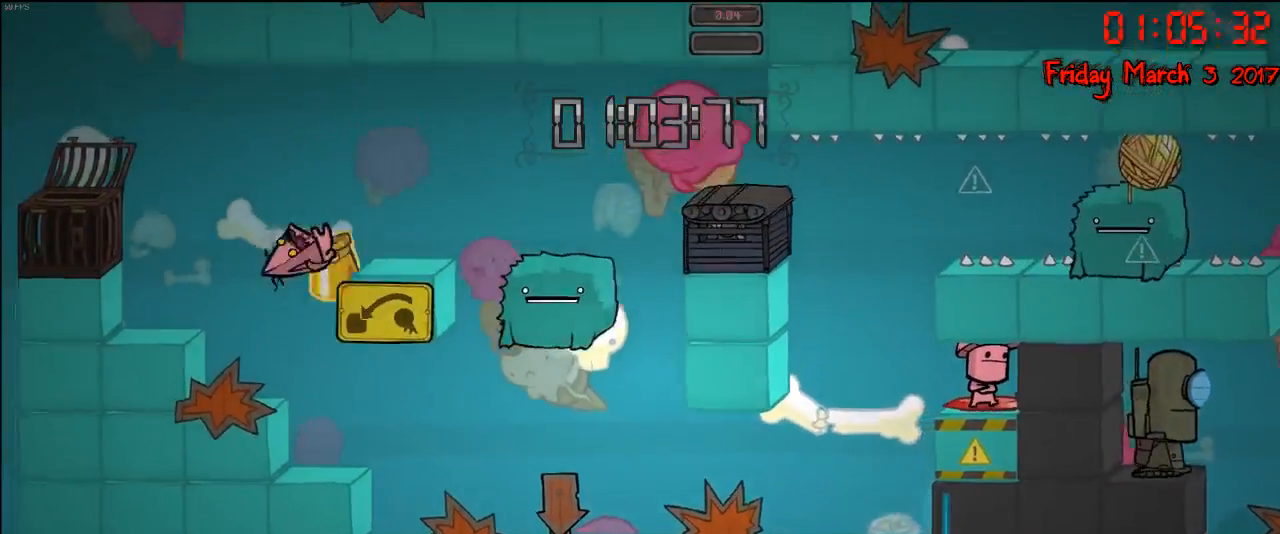
{"buttons": ["A"], "left_stick": "right", "right_stick": "center", "events": [[133, "A", "up"], [383, "A", "down"]]}
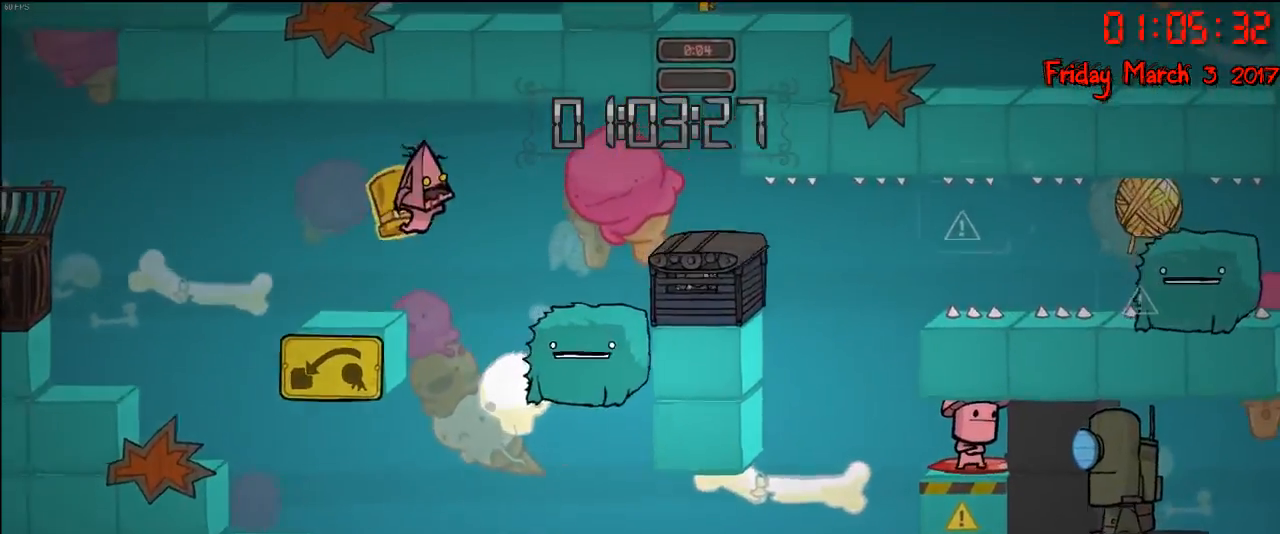
{"buttons": [], "left_stick": "right", "right_stick": "center", "events": [[33, "A", "up"]]}
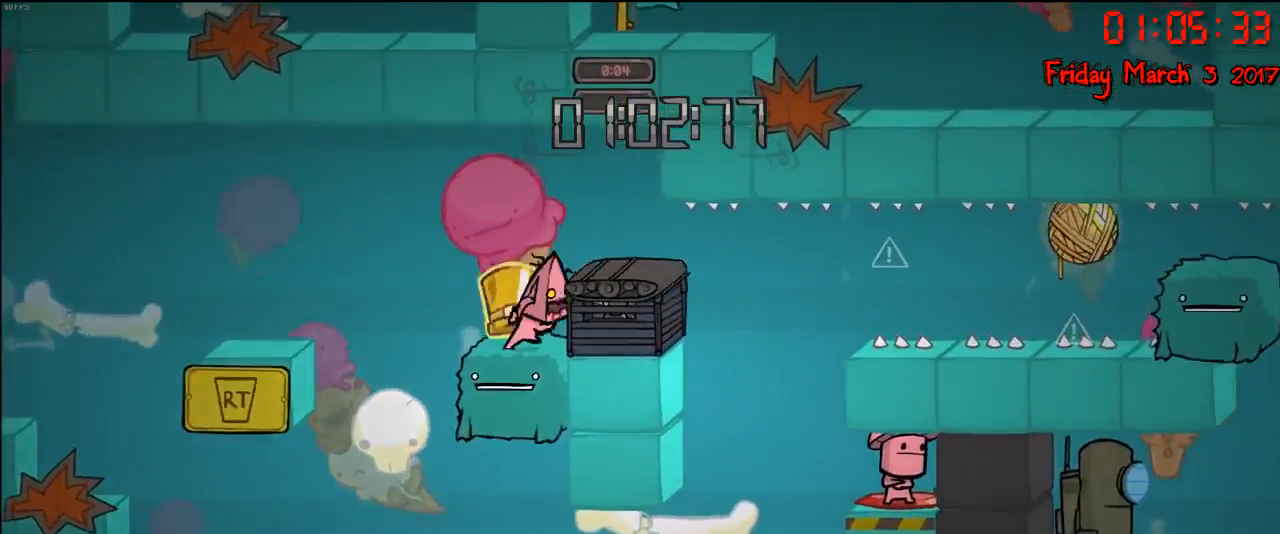
{"buttons": [], "left_stick": "right", "right_stick": "center", "events": [[33, "left_stick", "center"], [200, "A", "down"], [233, "left_stick", "right"], [400, "A", "up"]]}
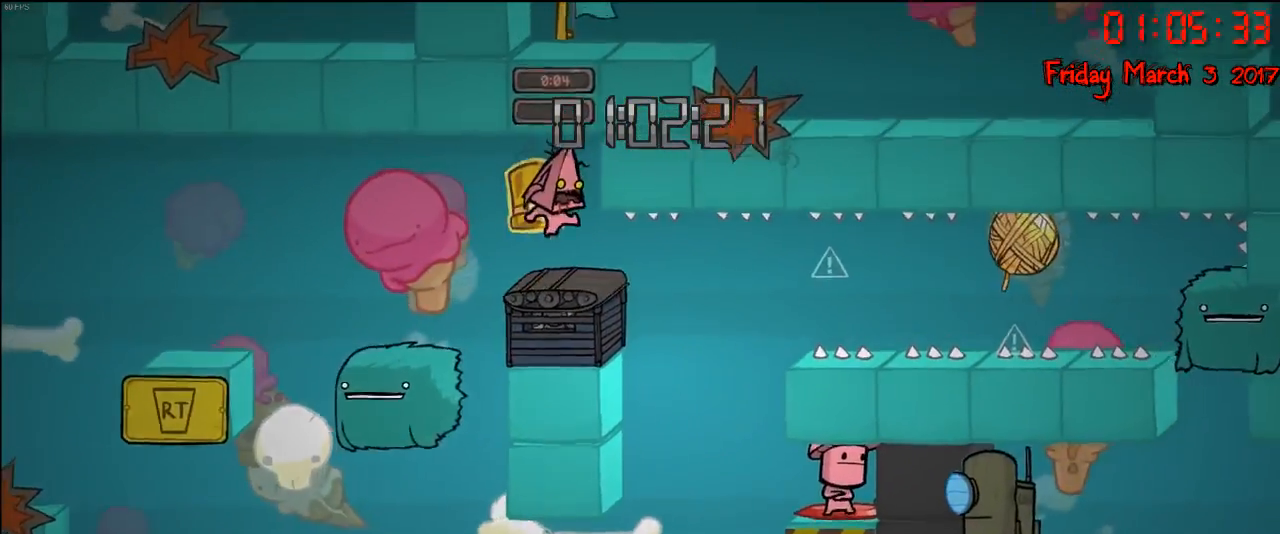
{"buttons": [], "left_stick": "left", "right_stick": "center", "events": [[33, "left_stick", "center"], [400, "left_stick", "left"]]}
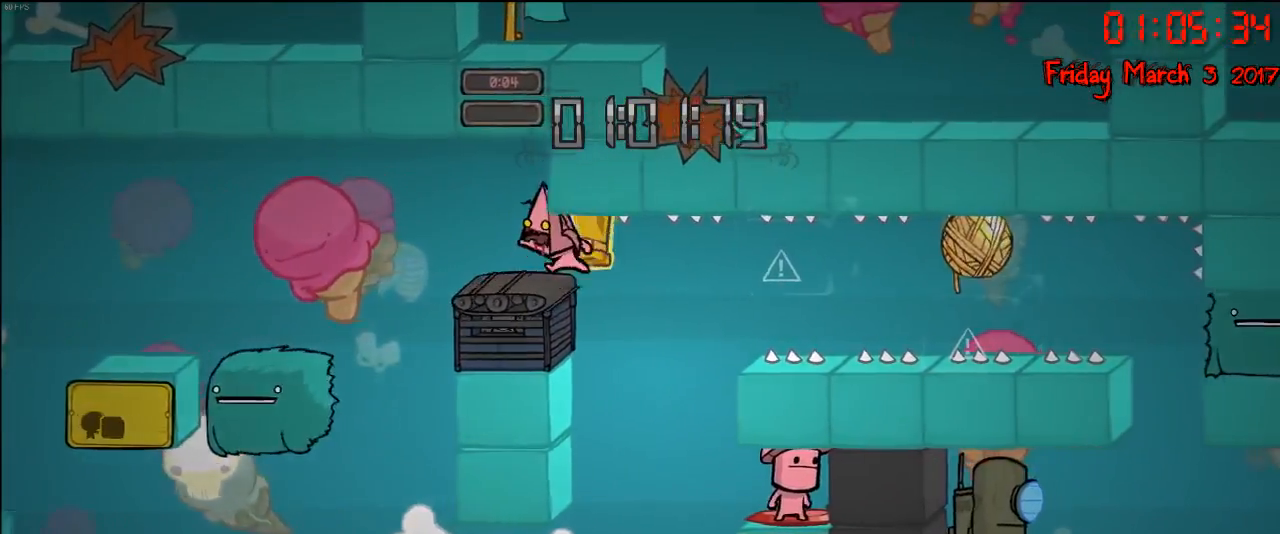
{"buttons": [], "left_stick": "left", "right_stick": "center", "events": []}
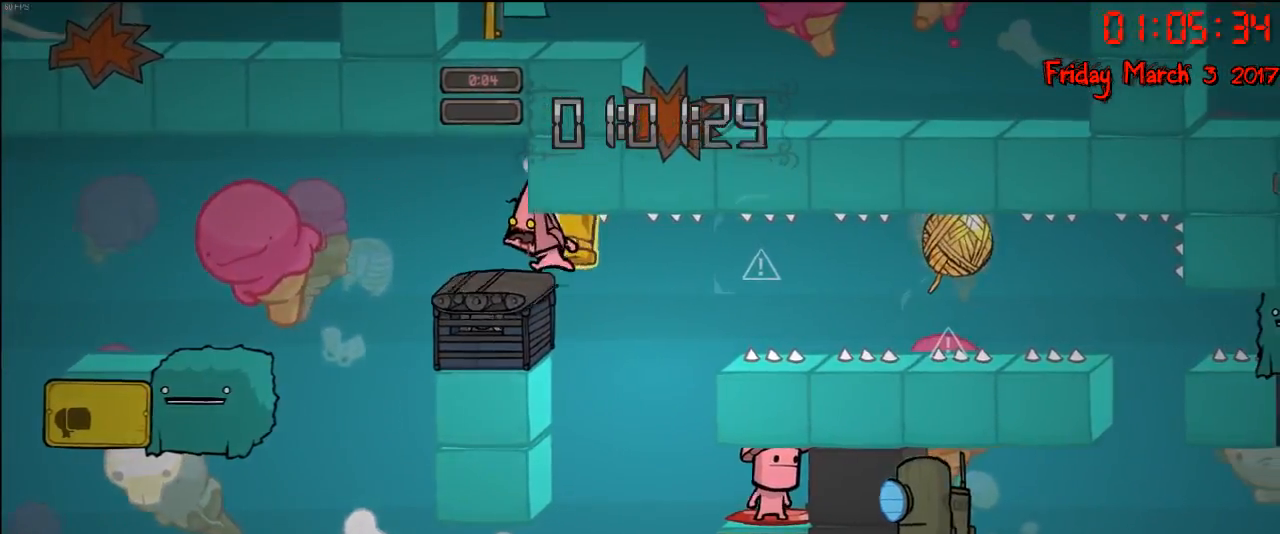
{"buttons": [], "left_stick": "left", "right_stick": "center", "events": []}
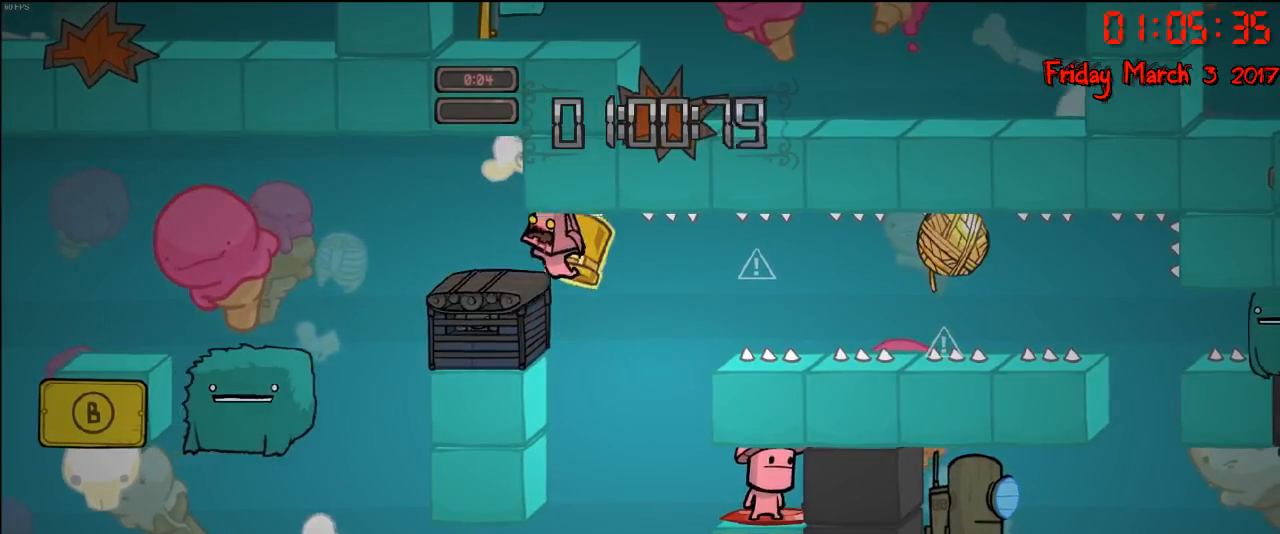
{"buttons": [], "left_stick": "left", "right_stick": "center", "events": []}
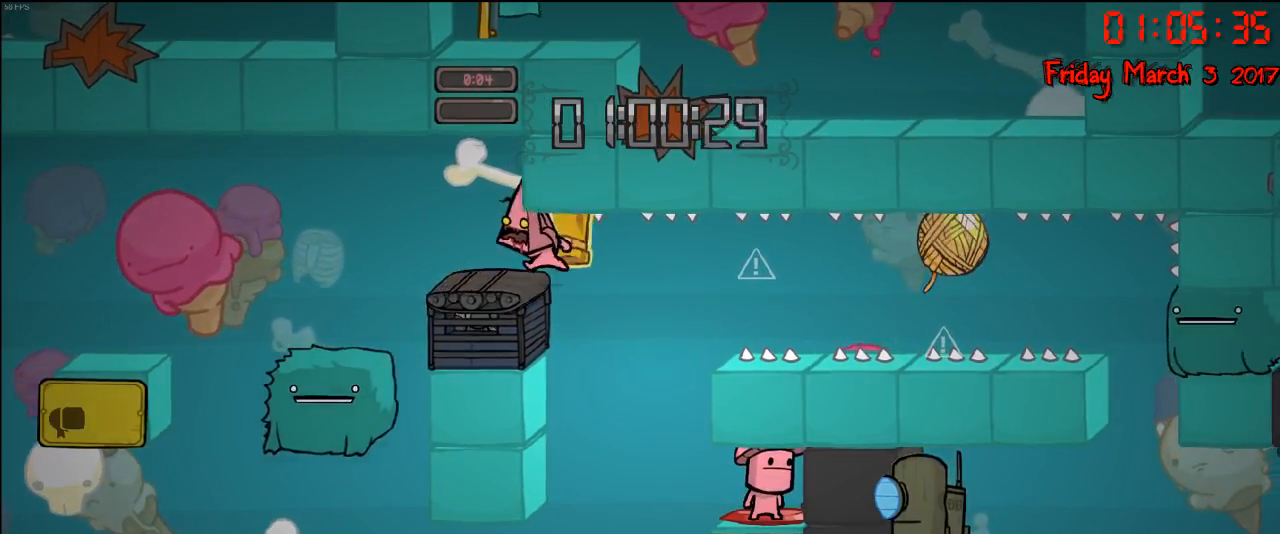
{"buttons": [], "left_stick": "left", "right_stick": "center", "events": []}
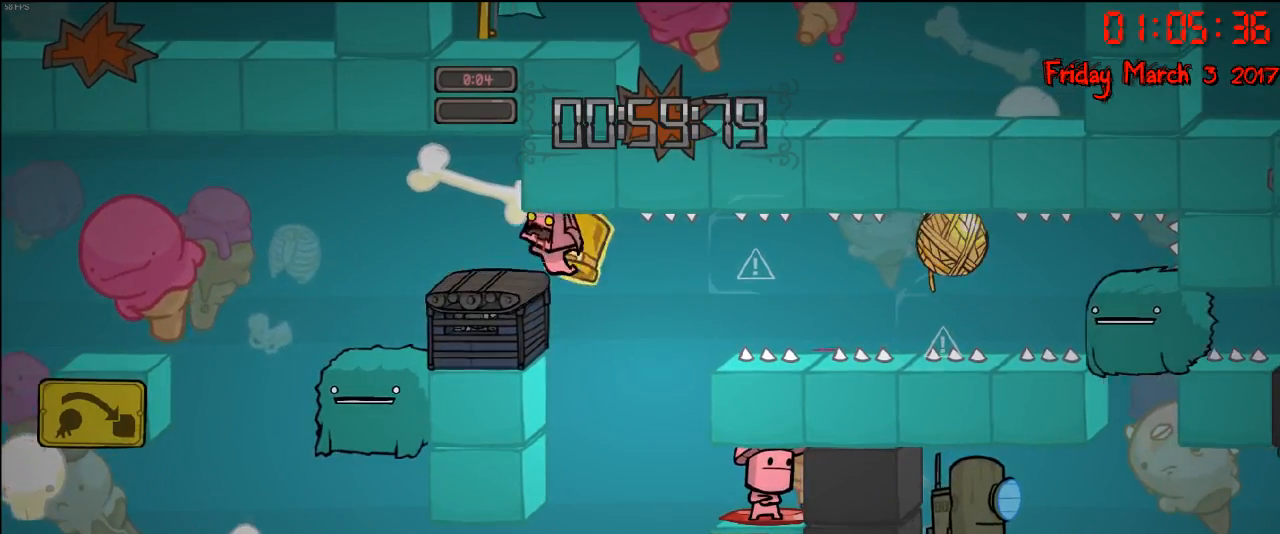
{"buttons": [], "left_stick": "left", "right_stick": "center", "events": []}
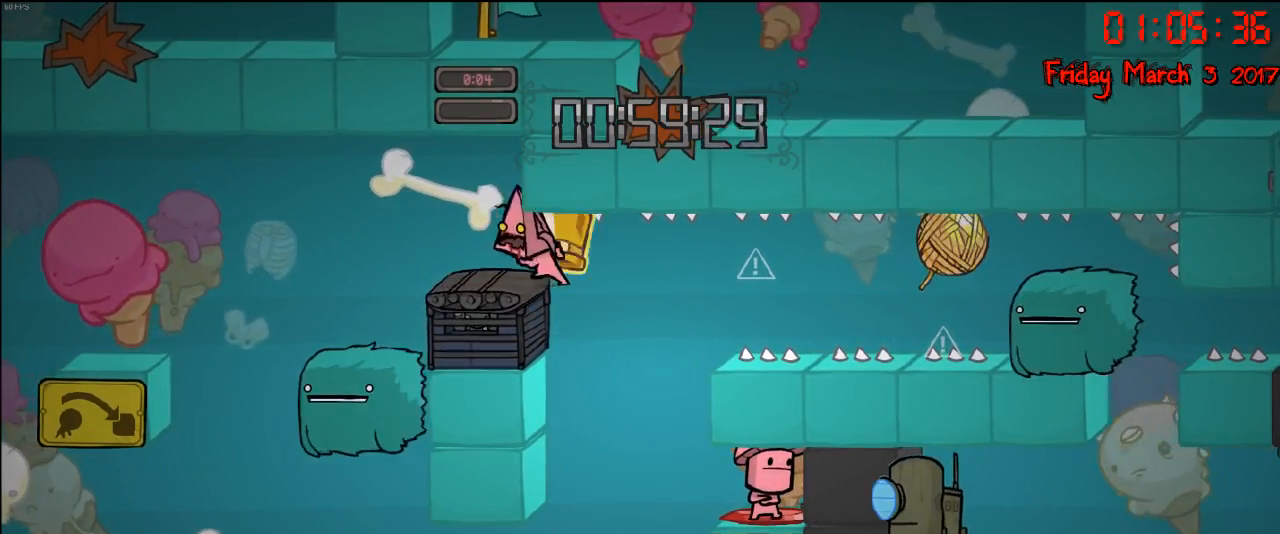
{"buttons": [], "left_stick": "left", "right_stick": "center", "events": []}
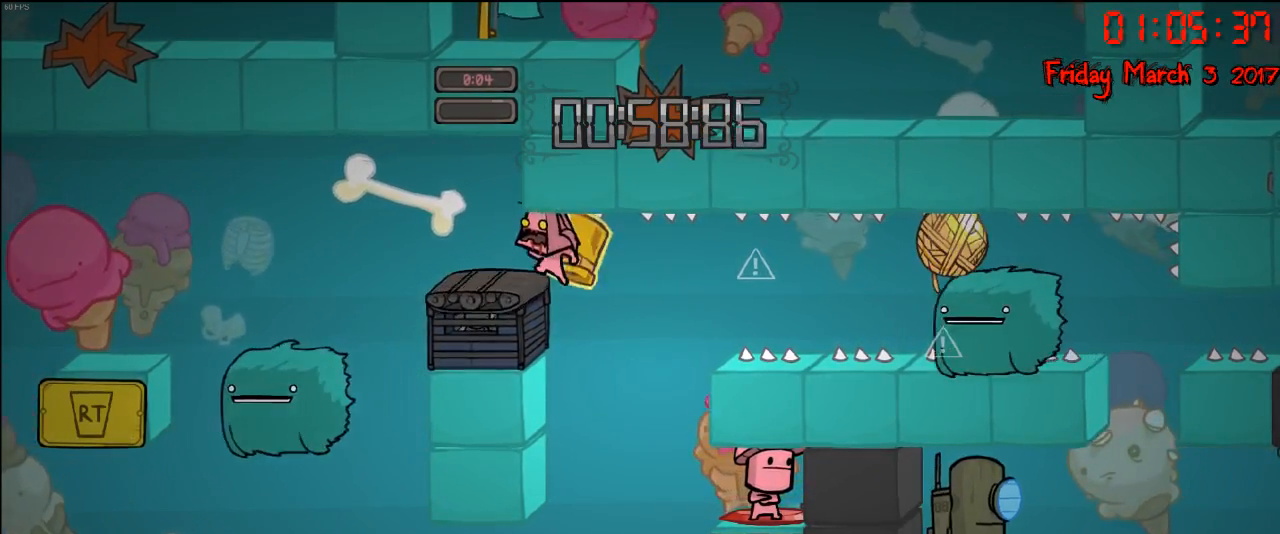
{"buttons": [], "left_stick": "left", "right_stick": "center", "events": []}
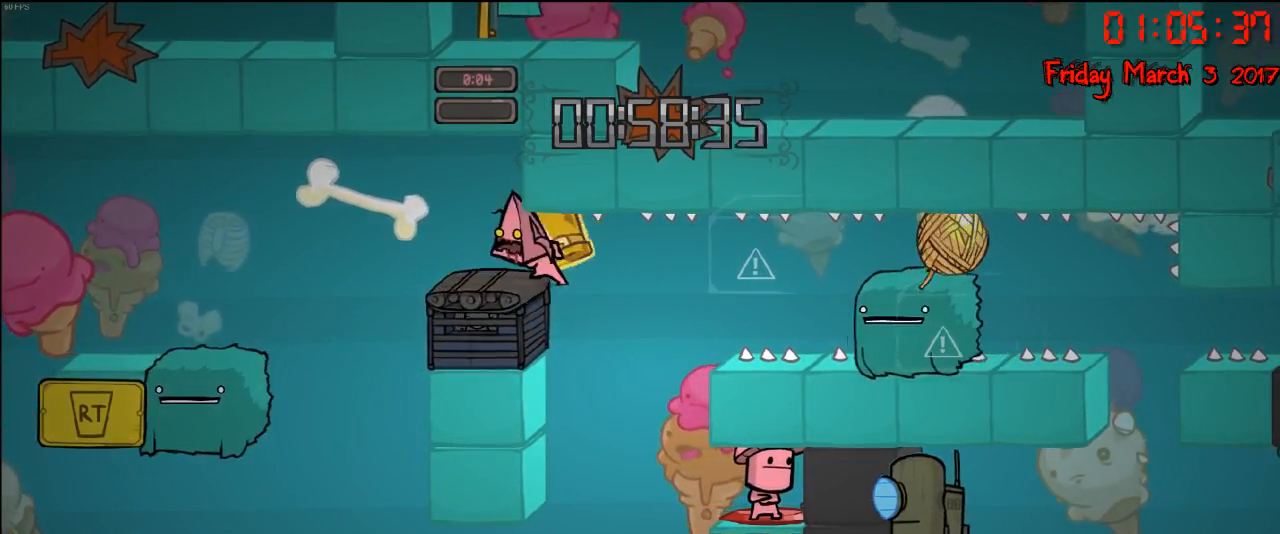
{"buttons": [], "left_stick": "left", "right_stick": "center", "events": []}
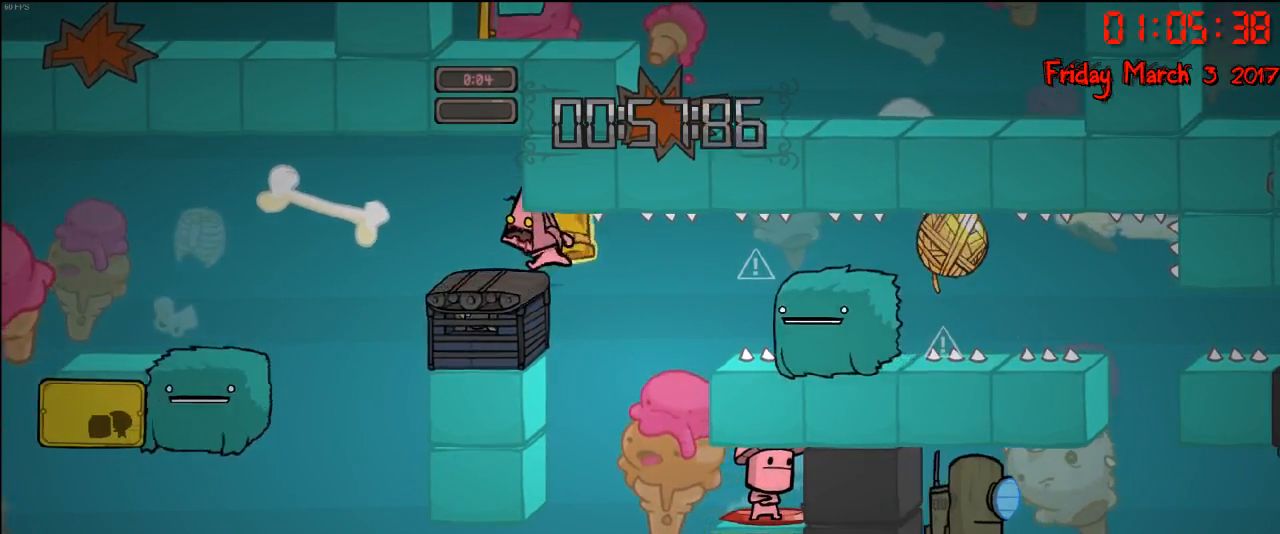
{"buttons": [], "left_stick": "left", "right_stick": "center", "events": []}
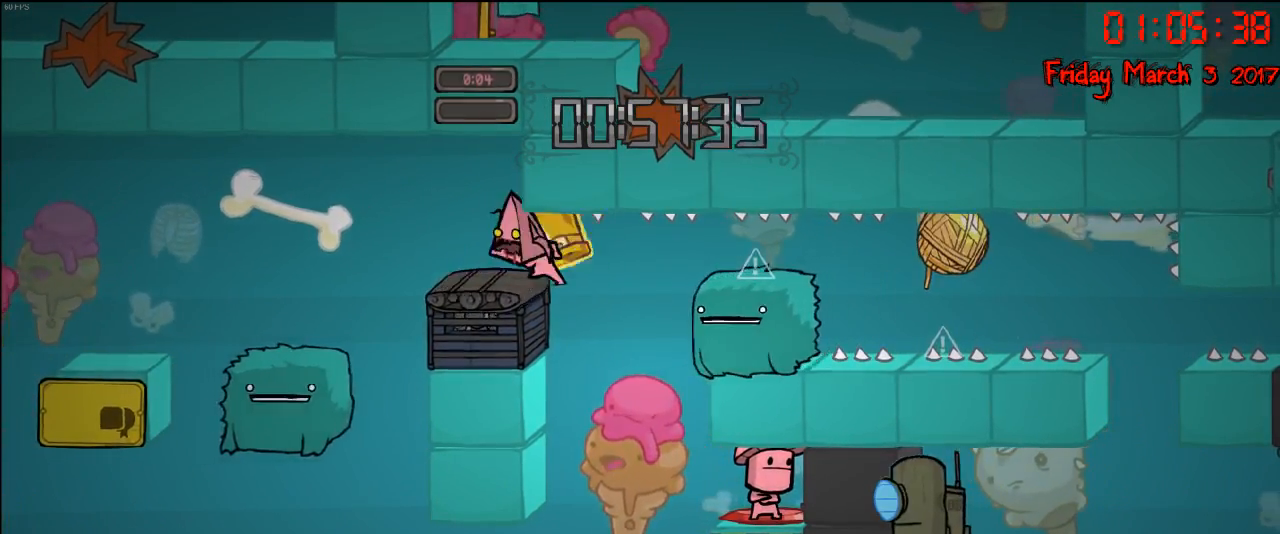
{"buttons": [], "left_stick": "left", "right_stick": "center", "events": []}
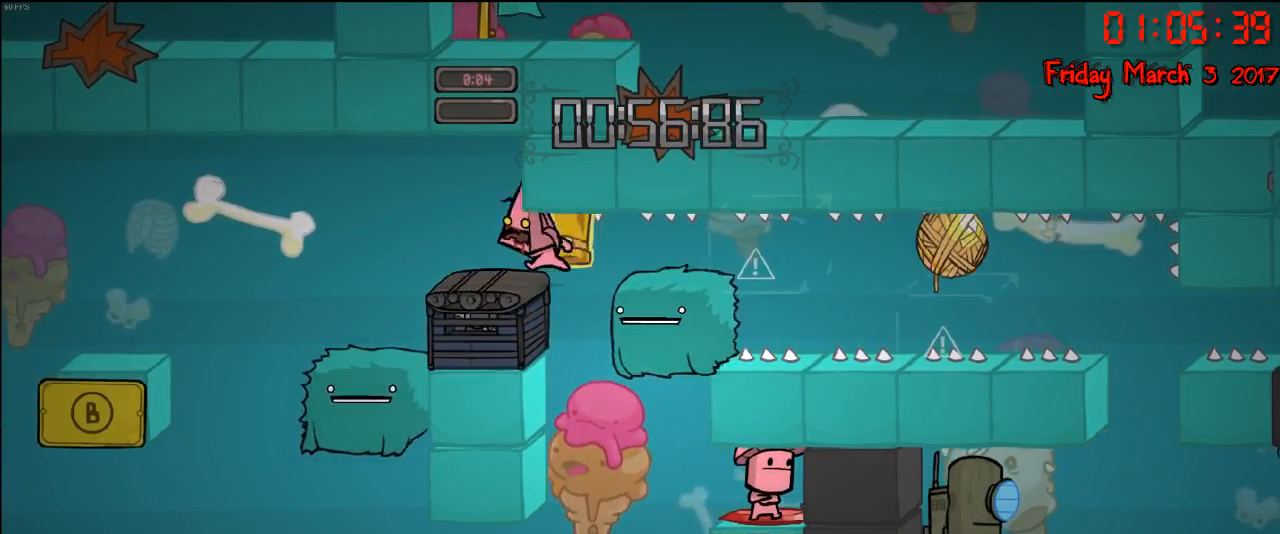
{"buttons": [], "left_stick": "left", "right_stick": "center", "events": []}
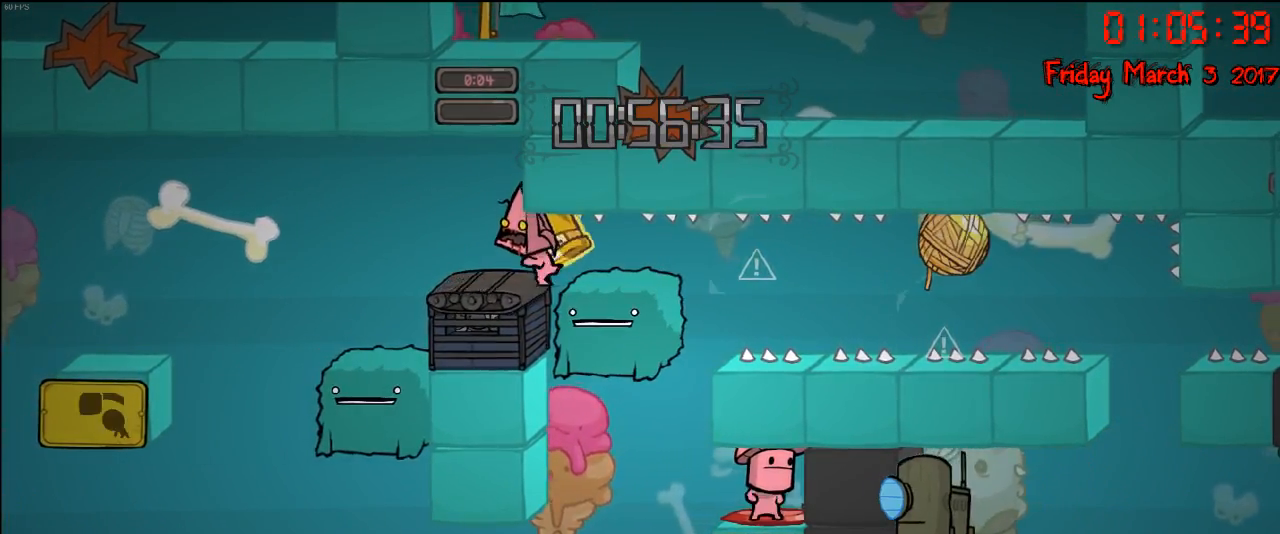
{"buttons": [], "left_stick": "center", "right_stick": "center", "events": [[67, "left_stick", "right"], [317, "left_stick", "center"]]}
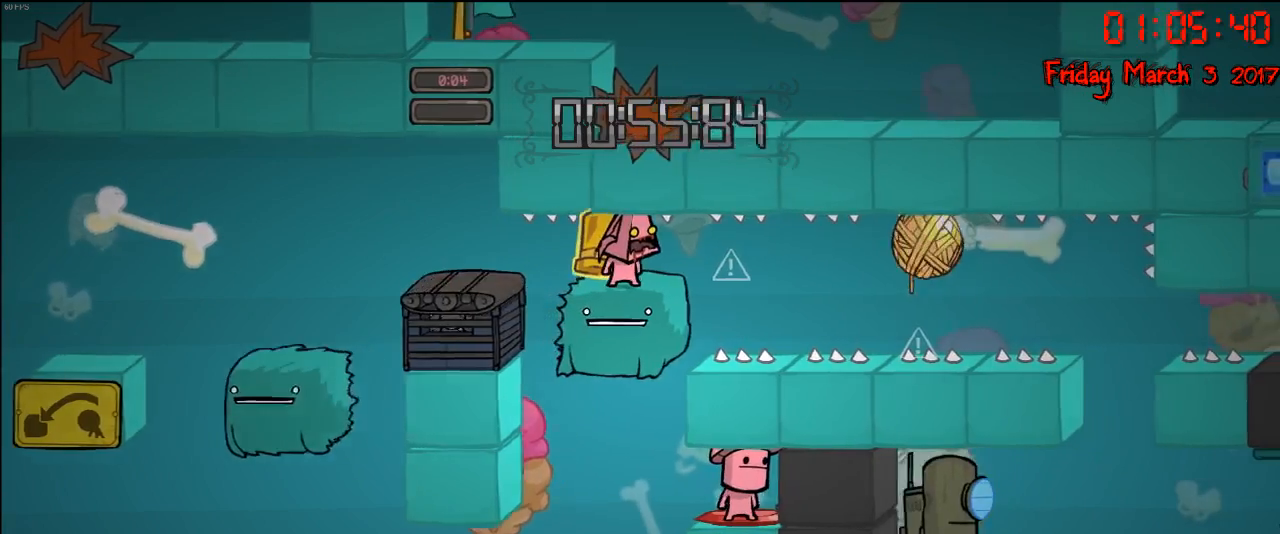
{"buttons": [], "left_stick": "center", "right_stick": "center", "events": []}
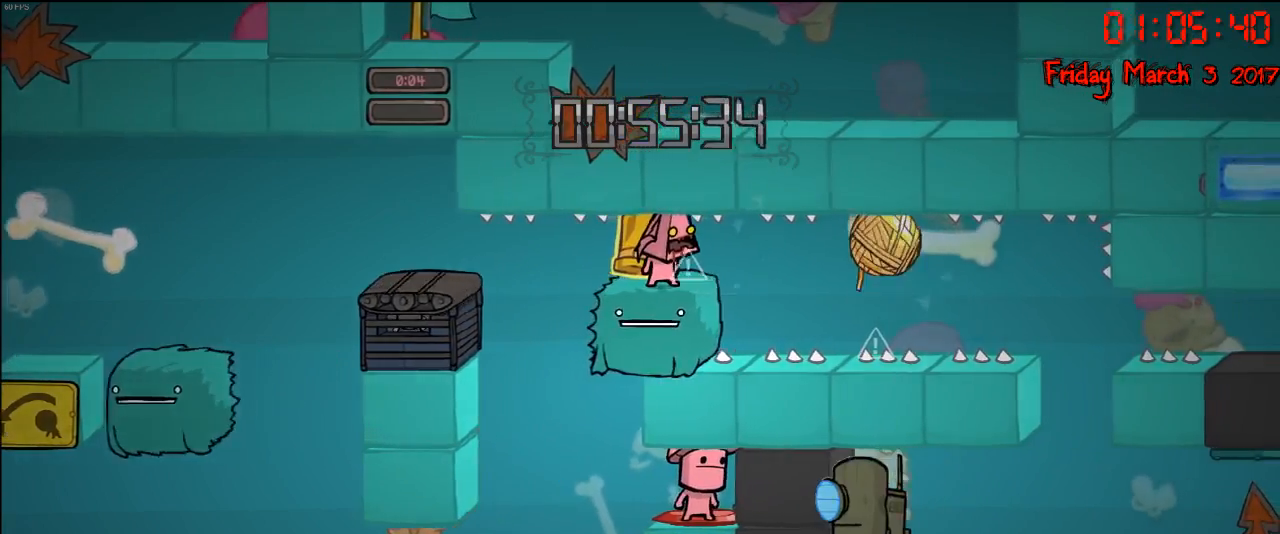
{"buttons": [], "left_stick": "center", "right_stick": "center", "events": []}
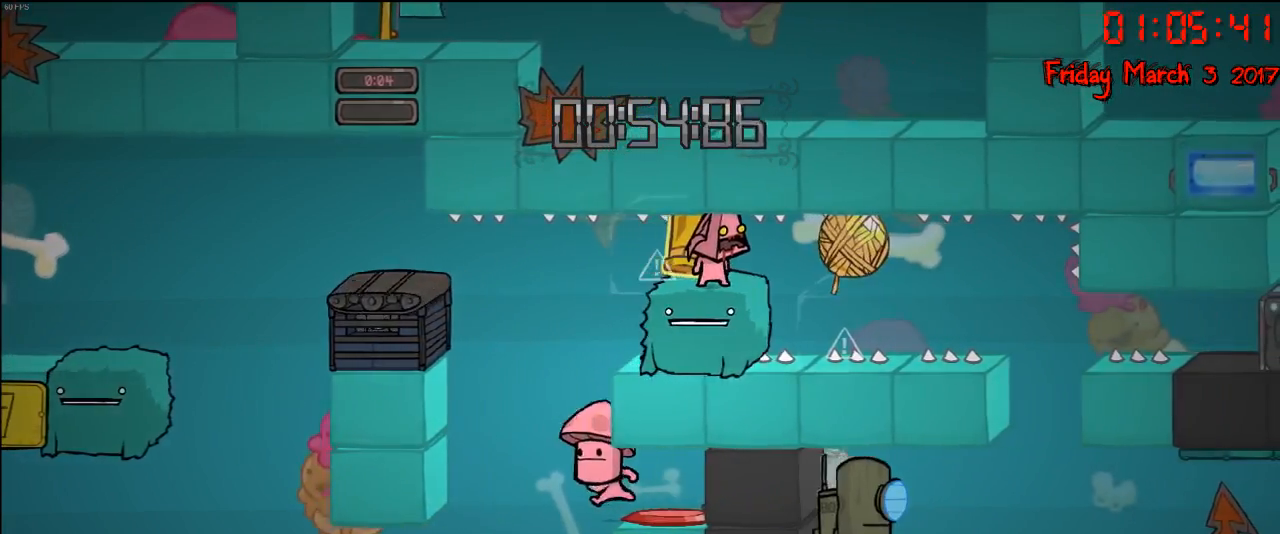
{"buttons": [], "left_stick": "center", "right_stick": "center", "events": []}
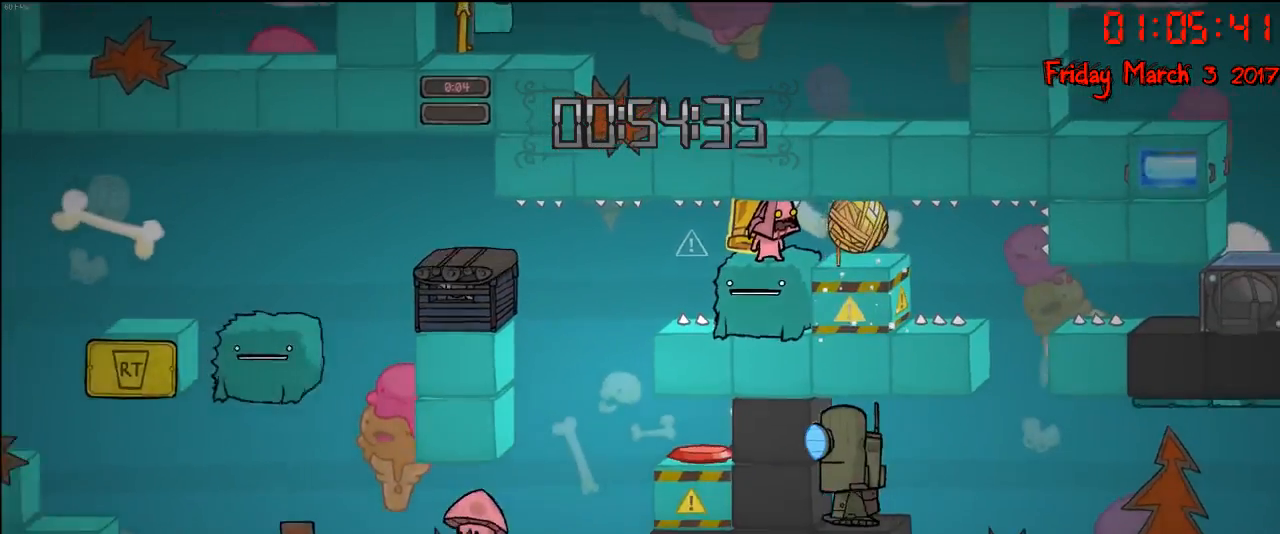
{"buttons": [], "left_stick": "center", "right_stick": "center", "events": [[317, "left_stick", "right"], [417, "left_stick", "center"]]}
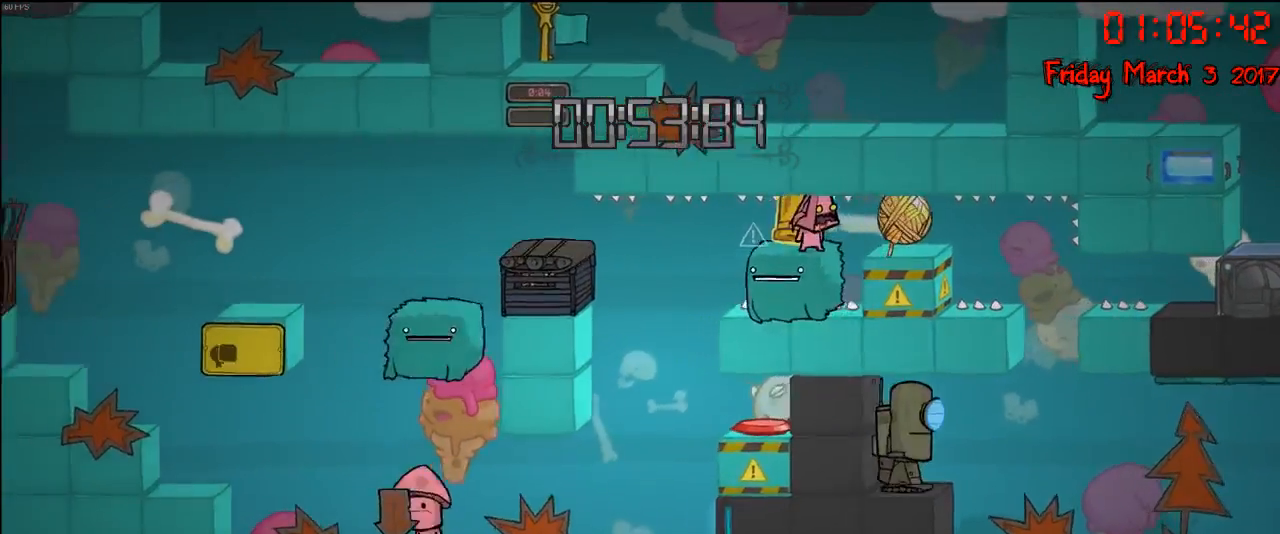
{"buttons": [], "left_stick": "right", "right_stick": "center", "events": [[17, "left_stick", "right"]]}
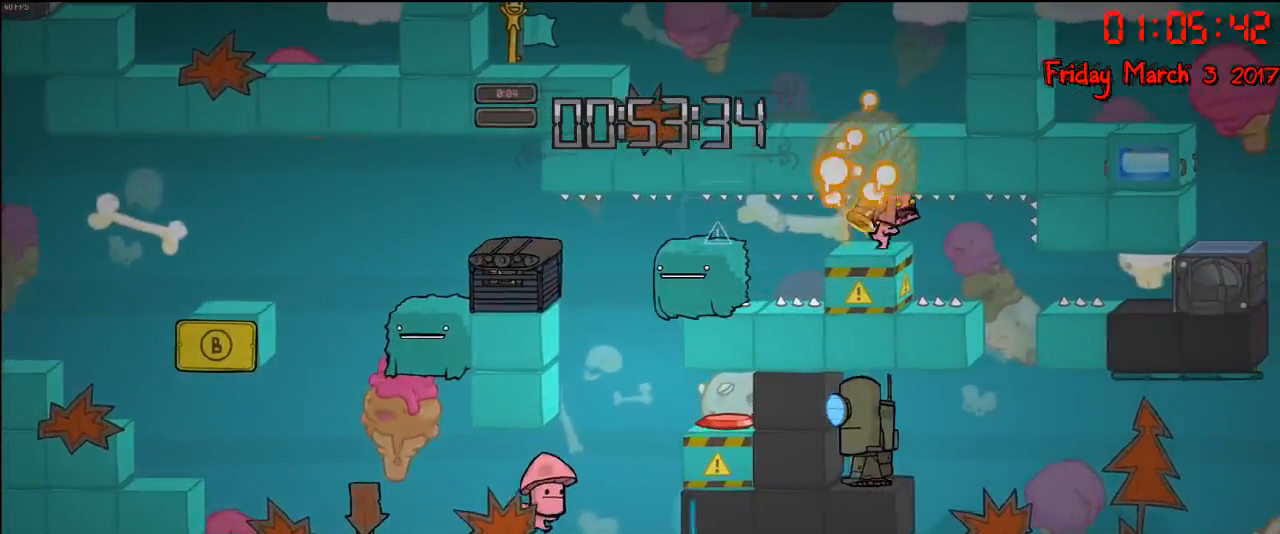
{"buttons": [], "left_stick": "center", "right_stick": "center", "events": [[83, "left_stick", "center"], [133, "left_stick", "left"], [283, "left_stick", "center"]]}